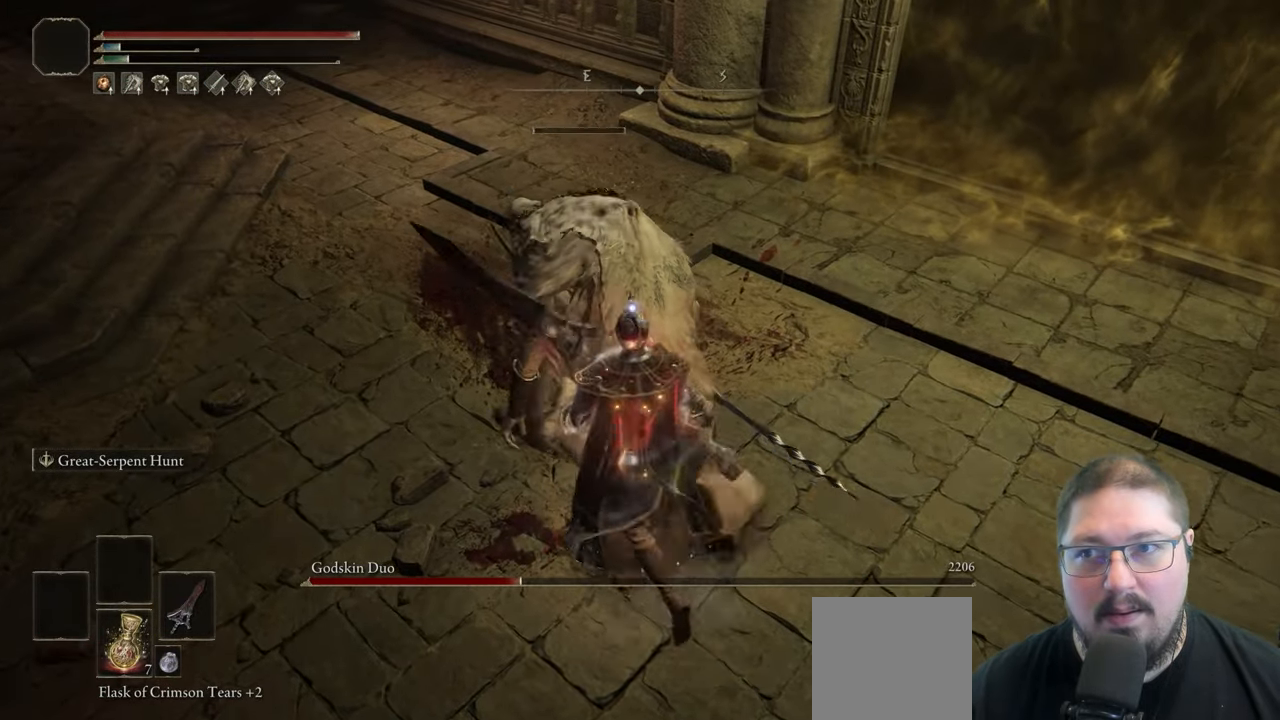
Gameplay with a controller (Xbox layout); each line is a JSON object with the inputs held at the frame after it. "button_events" lists button changes between this image and that frame as [ms after this image, input, new state], when the widget could be followed in between (sticks are given only as held states).
{"buttons": [], "left_stick": "center", "right_stick": "center", "button_events": [[83, "R1", "up"]]}
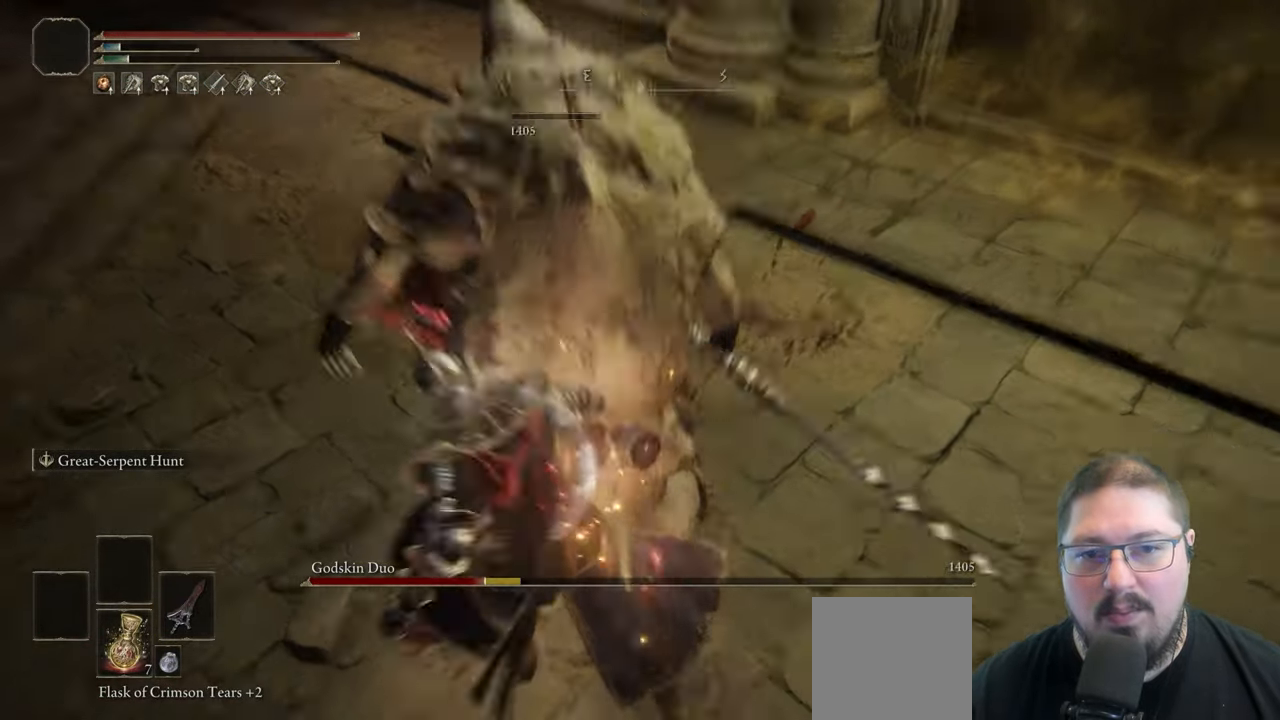
{"buttons": [], "left_stick": "center", "right_stick": "center", "button_events": []}
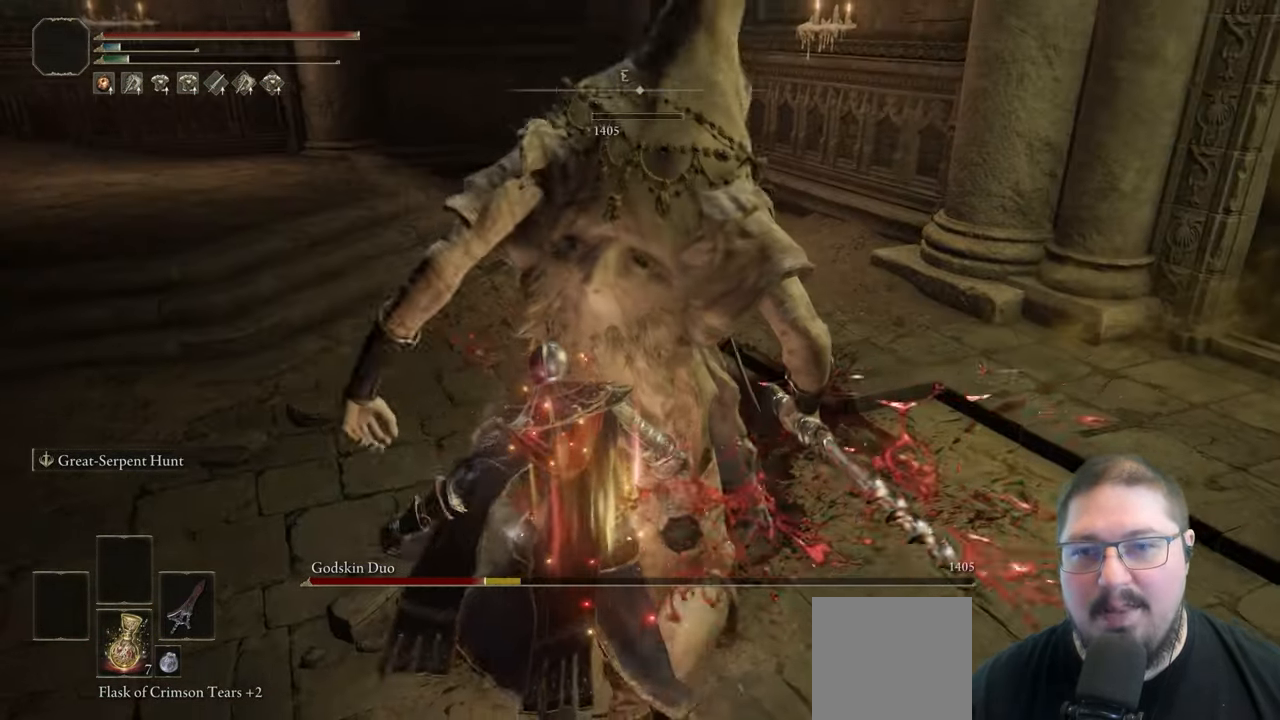
{"buttons": [], "left_stick": "center", "right_stick": "center", "button_events": []}
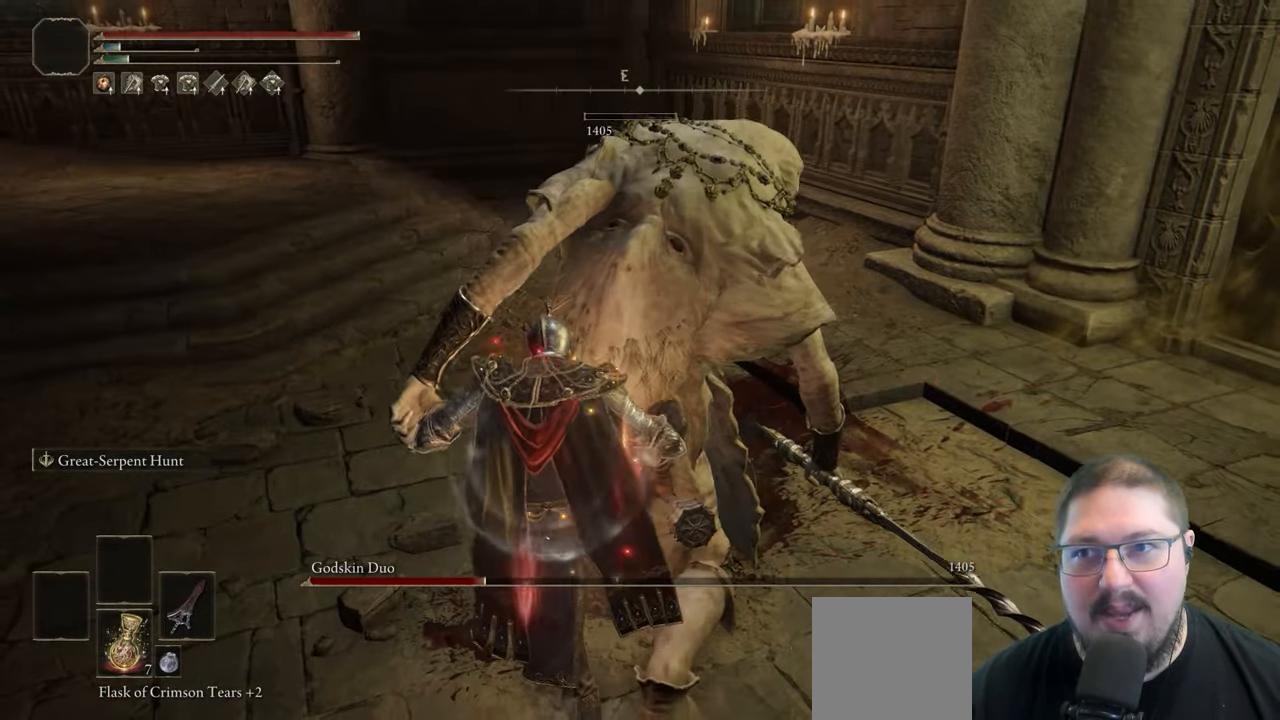
{"buttons": [], "left_stick": "up", "right_stick": "center", "button_events": []}
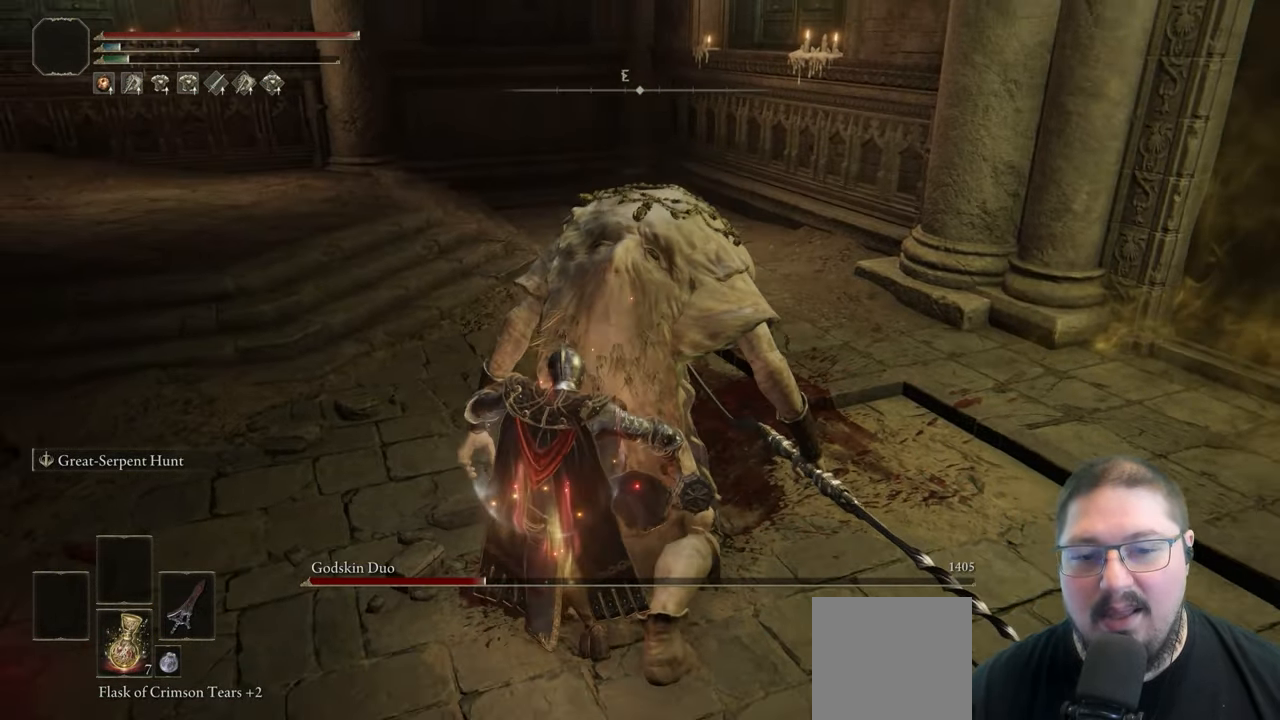
{"buttons": [], "left_stick": "up", "right_stick": "center", "button_events": []}
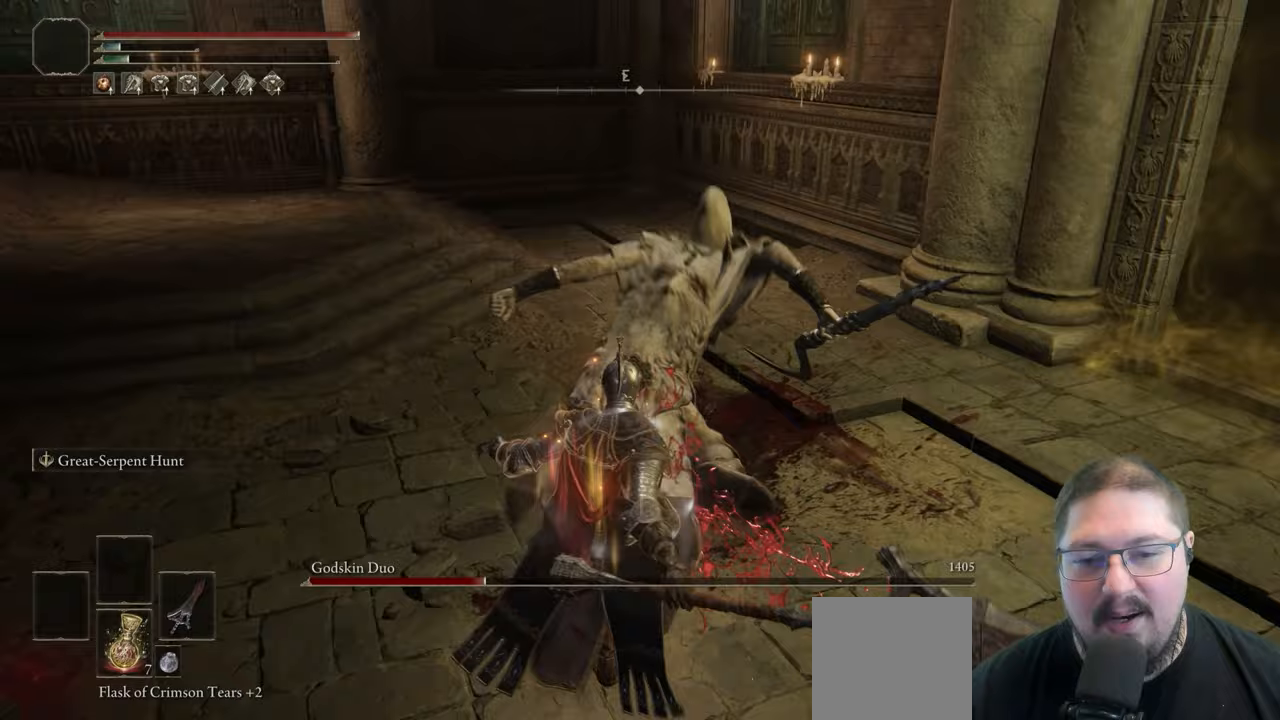
{"buttons": [], "left_stick": "up", "right_stick": "center", "button_events": []}
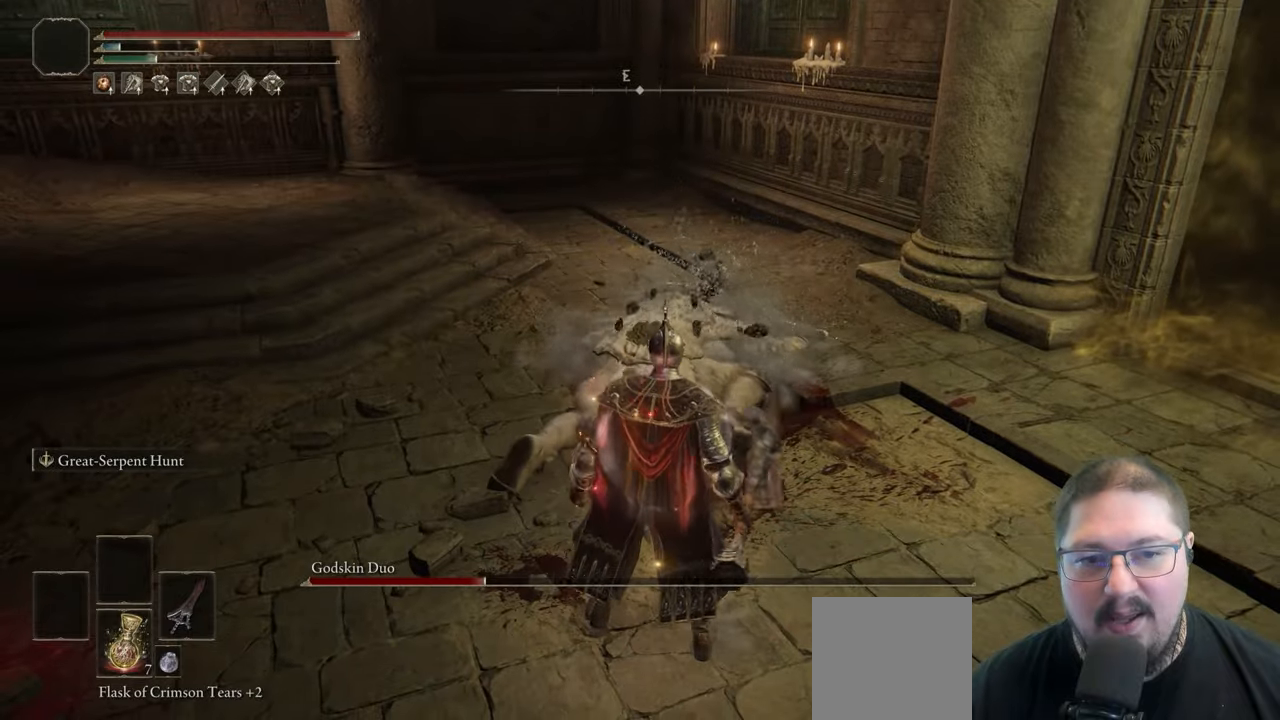
{"buttons": ["R2"], "left_stick": "up", "right_stick": "center", "button_events": [[433, "R2", "down"]]}
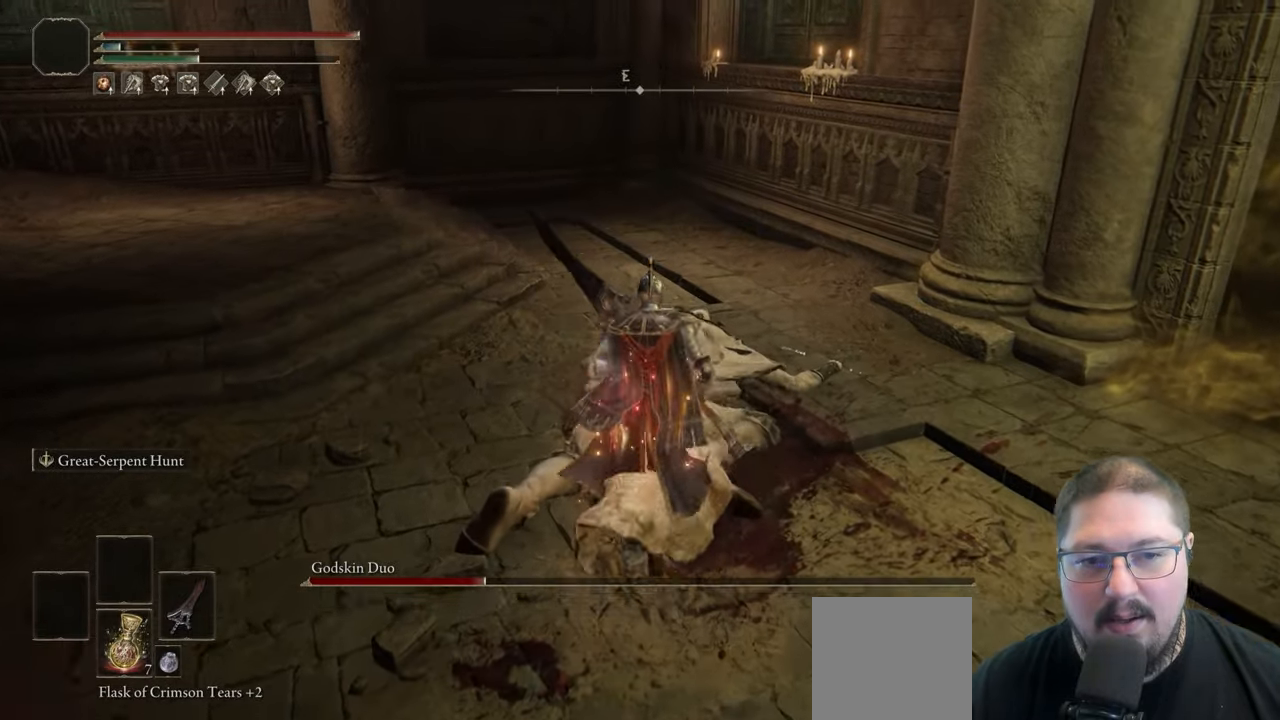
{"buttons": ["R2"], "left_stick": "up", "right_stick": "down", "button_events": []}
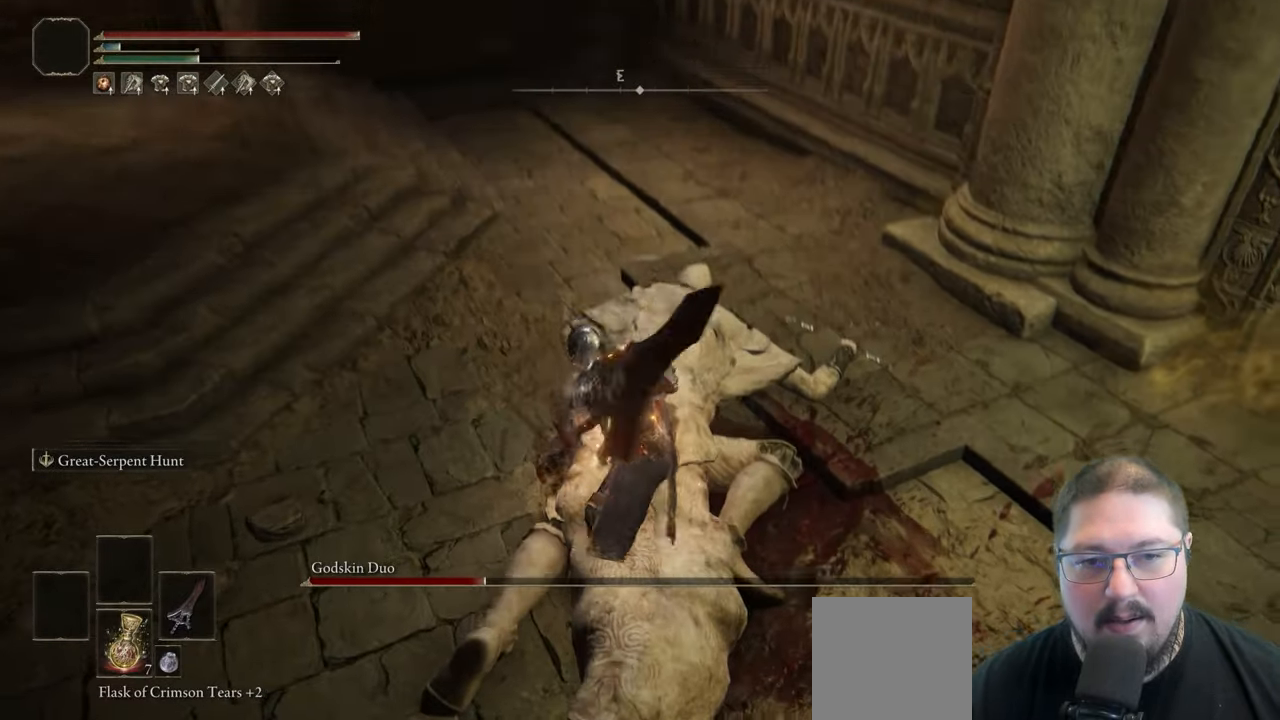
{"buttons": ["R2"], "left_stick": "up", "right_stick": "center", "button_events": []}
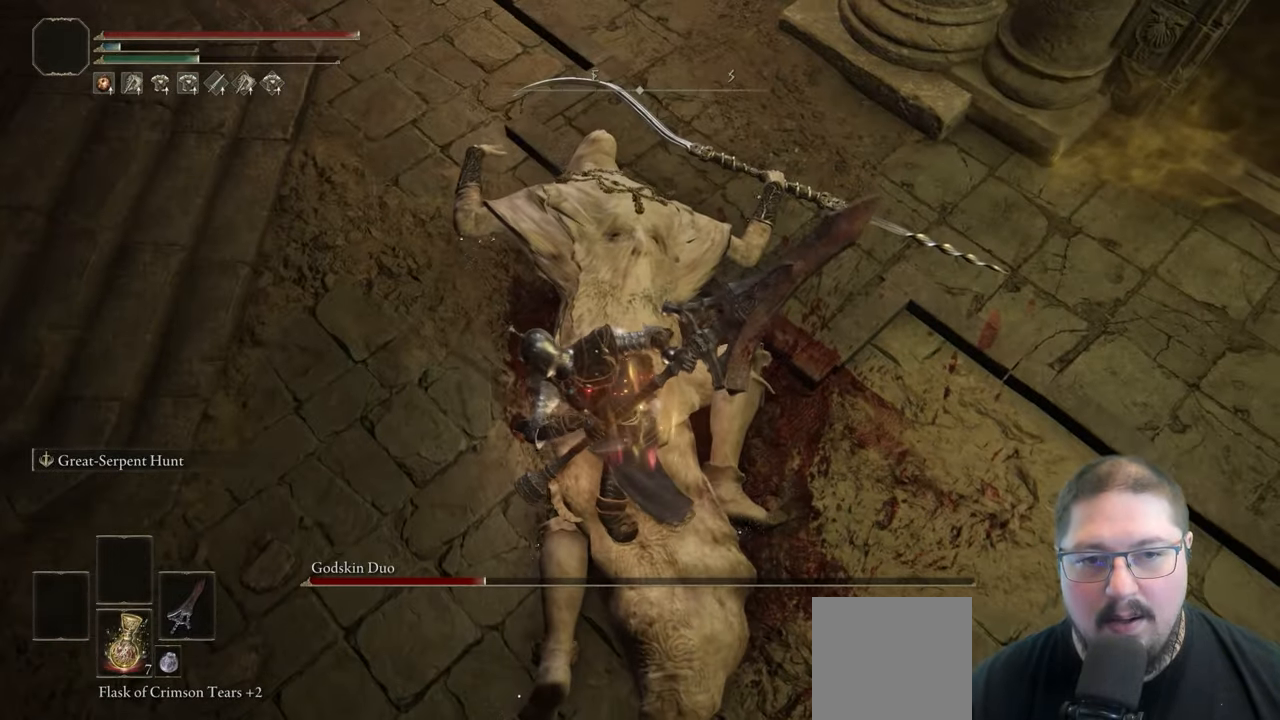
{"buttons": ["R2"], "left_stick": "up", "right_stick": "center", "button_events": []}
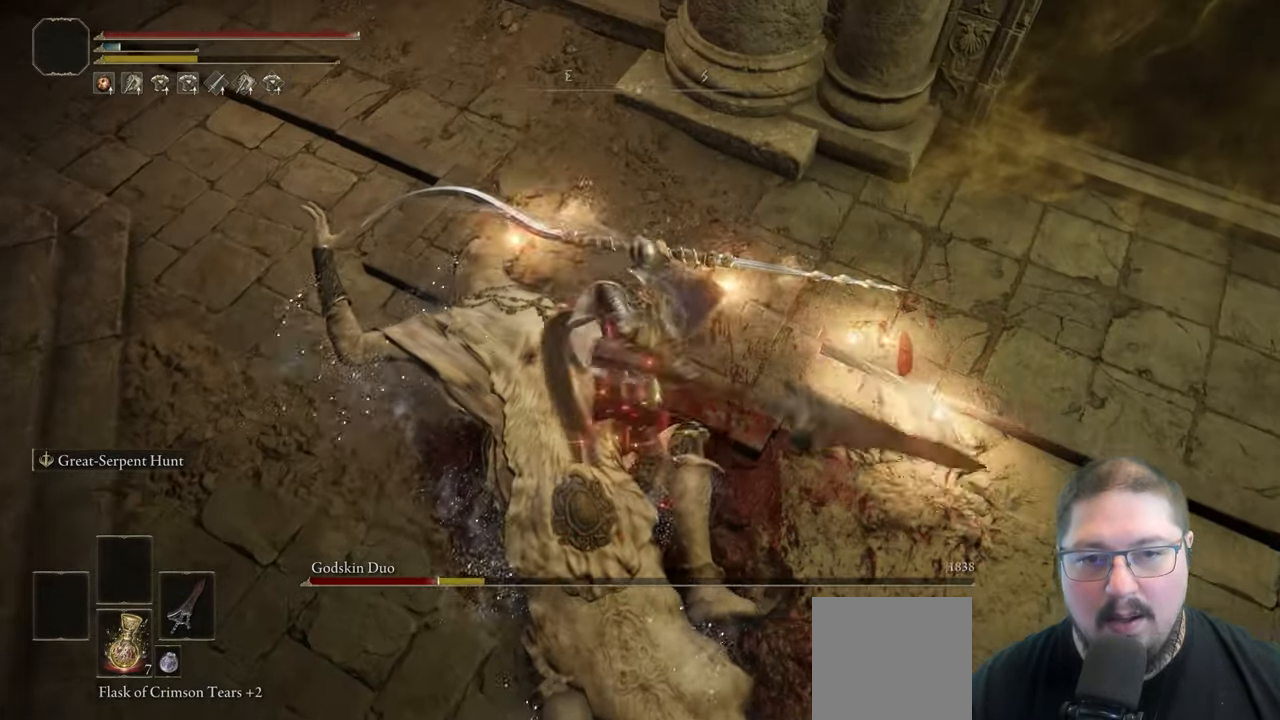
{"buttons": [], "left_stick": "up-right", "right_stick": "left", "button_events": [[250, "R2", "up"]]}
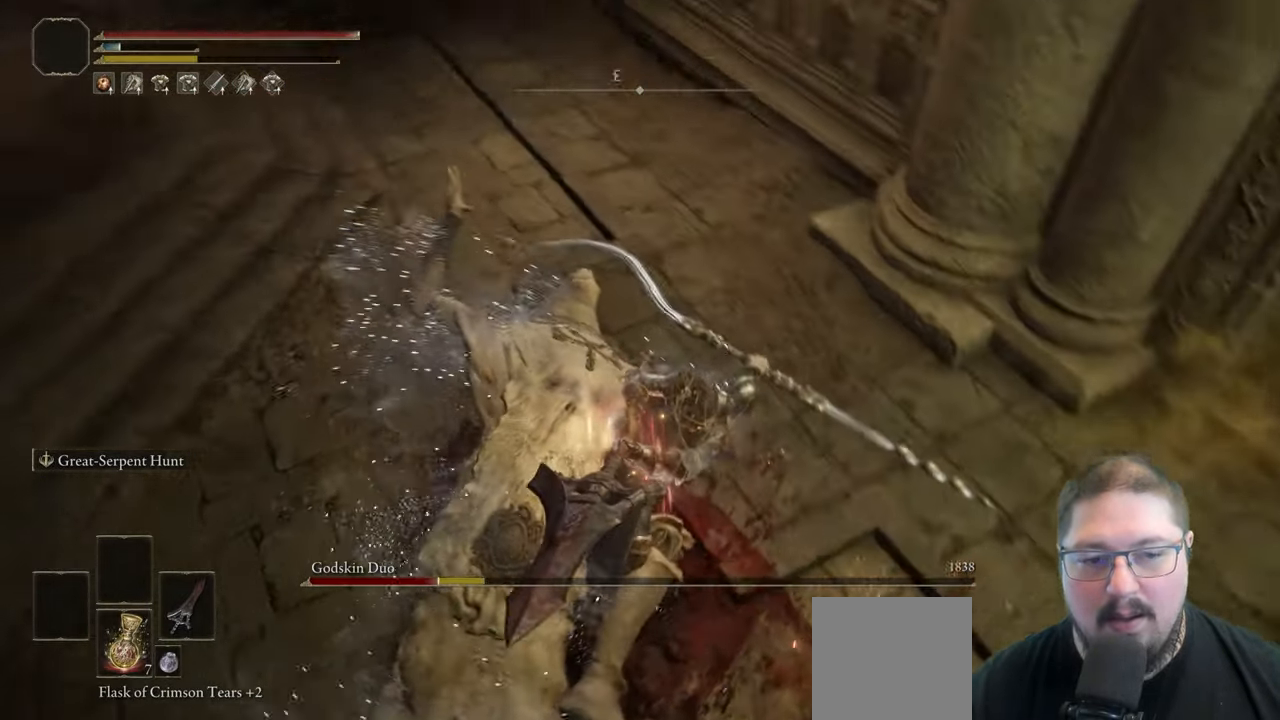
{"buttons": [], "left_stick": "up-left", "right_stick": "left", "button_events": []}
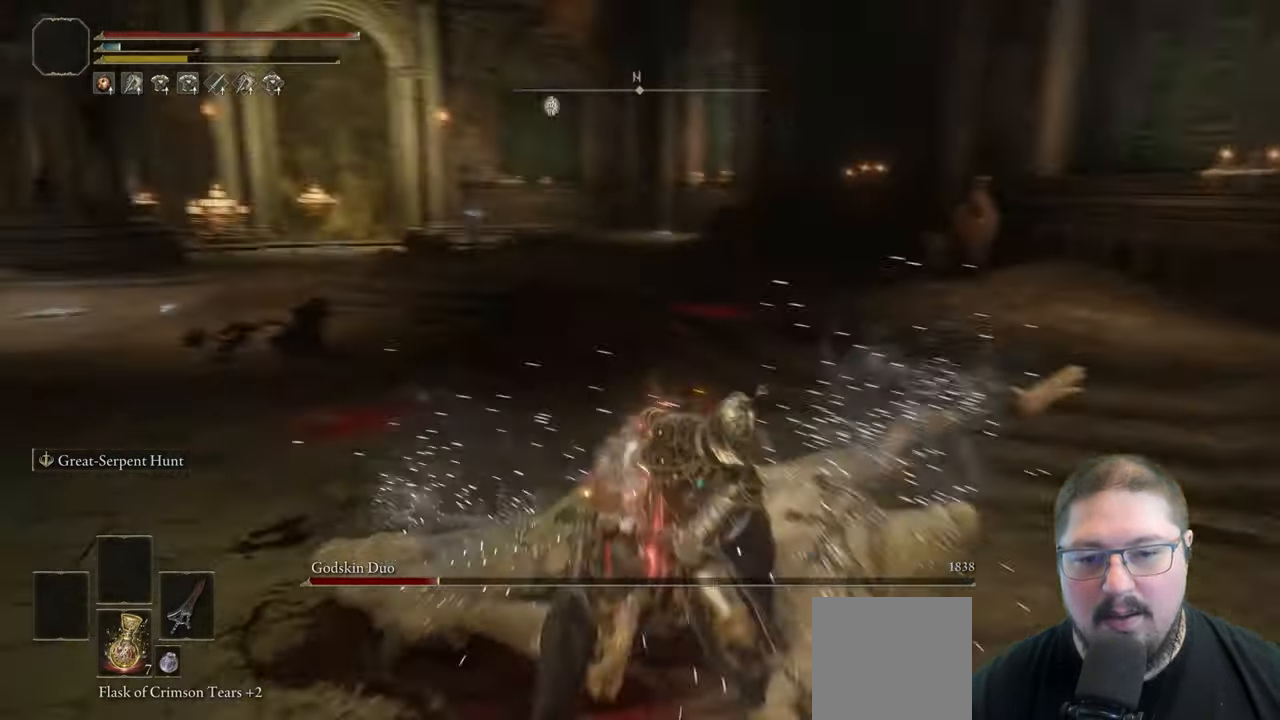
{"buttons": [], "left_stick": "up", "right_stick": "left", "button_events": []}
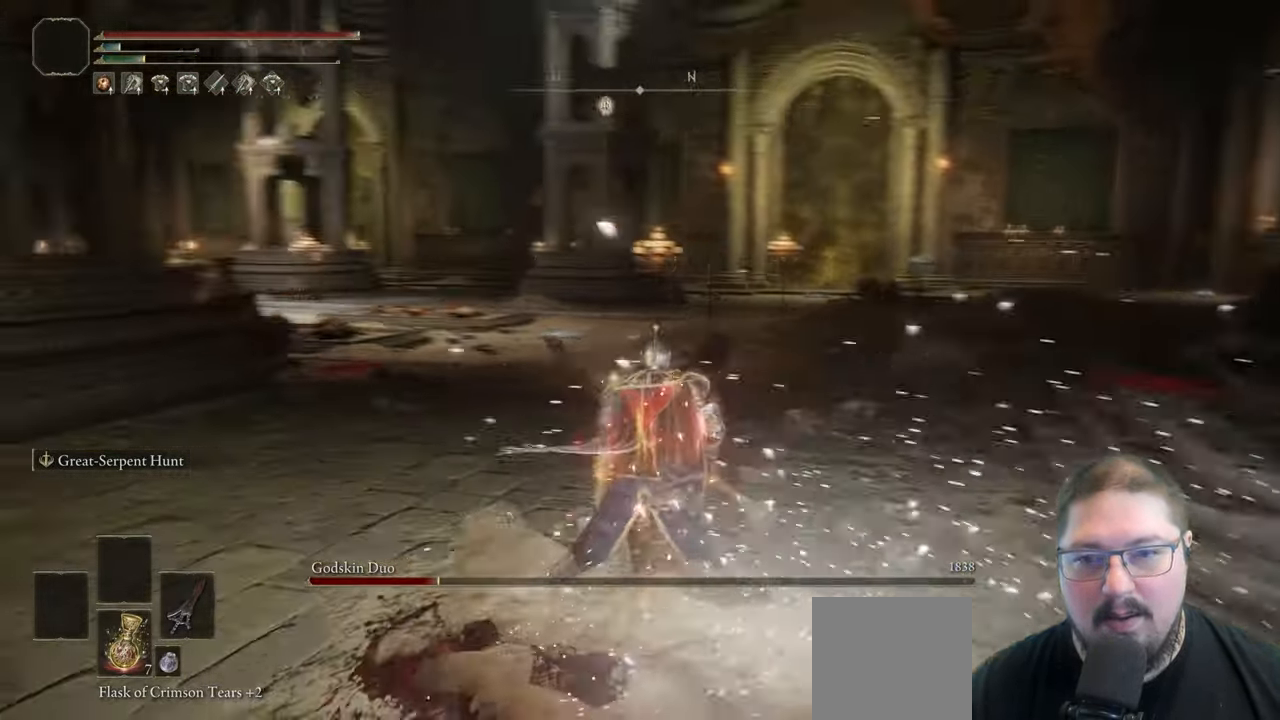
{"buttons": ["DPAD_DOWN"], "left_stick": "up", "right_stick": "center", "button_events": [[433, "DPAD_DOWN", "down"]]}
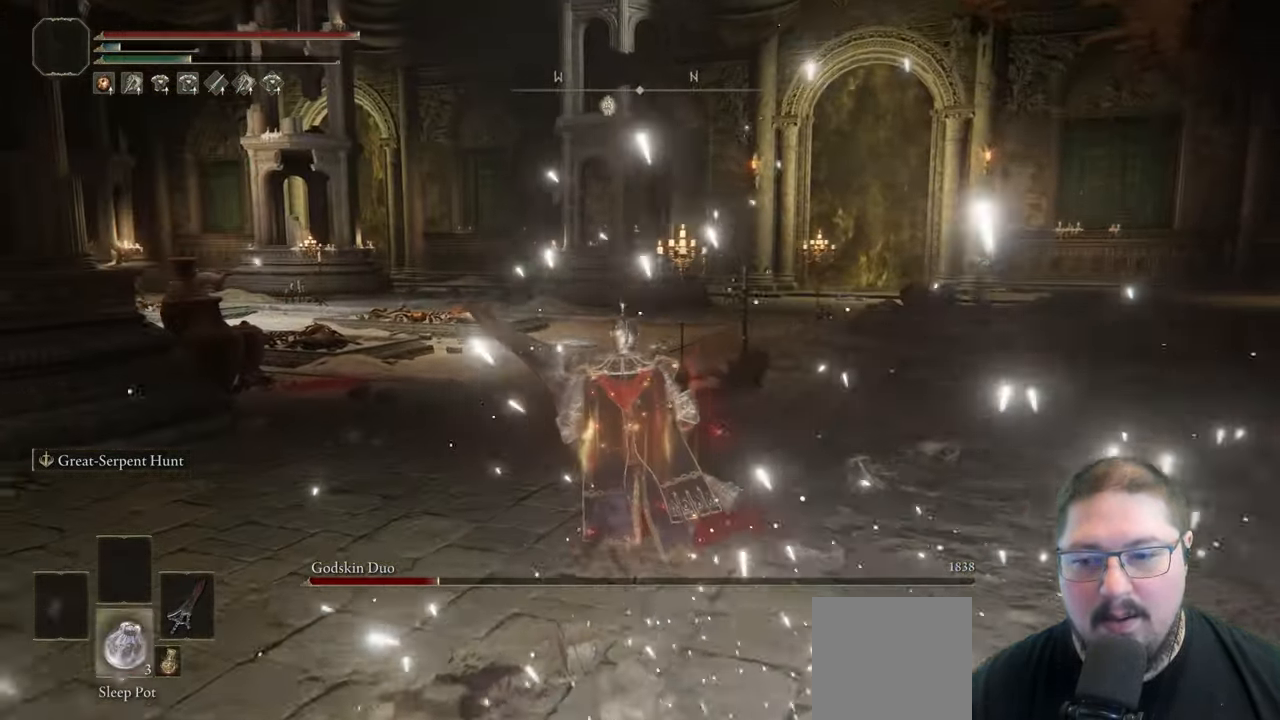
{"buttons": [], "left_stick": "up-left", "right_stick": "down-right", "button_events": [[17, "DPAD_DOWN", "up"]]}
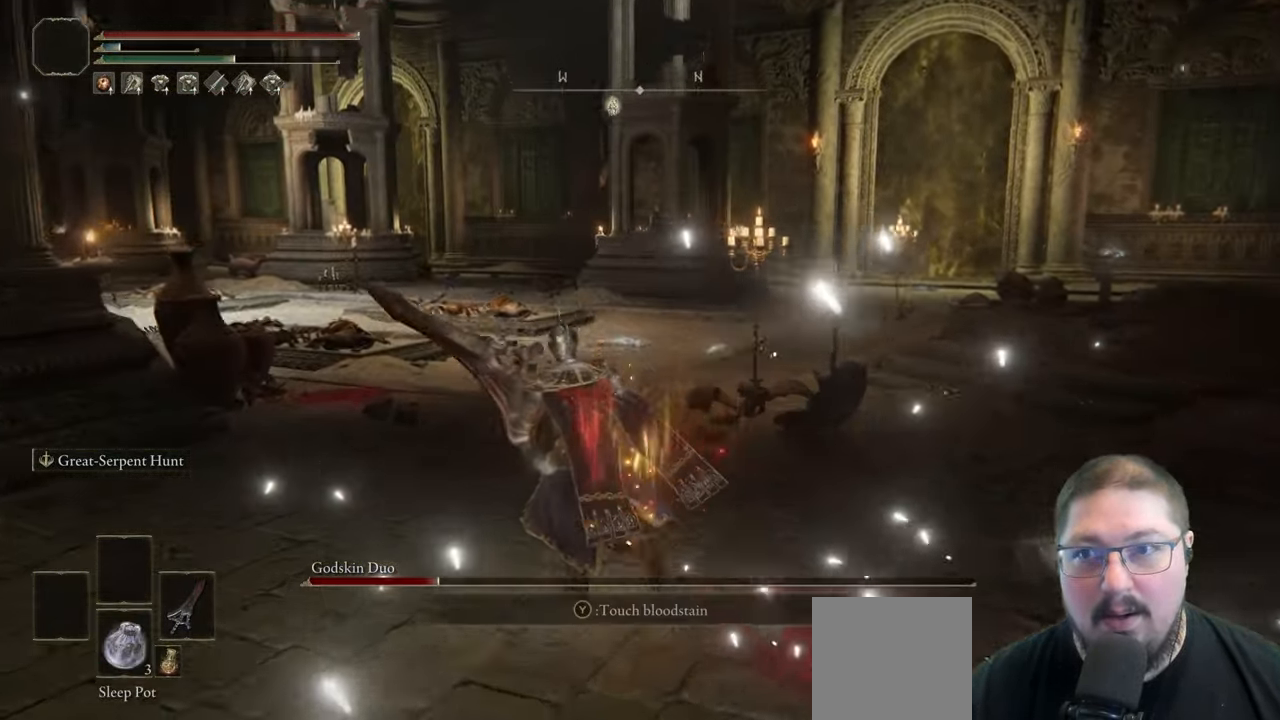
{"buttons": [], "left_stick": "center", "right_stick": "center", "button_events": []}
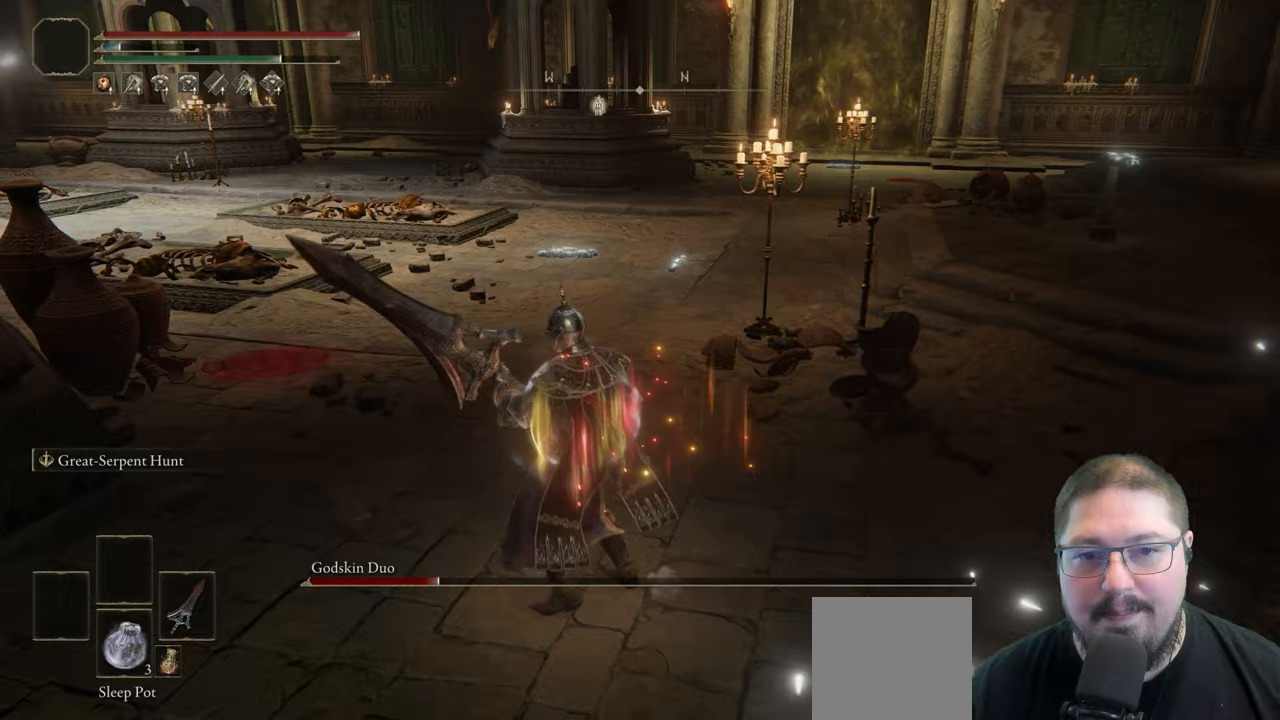
{"buttons": [], "left_stick": "center", "right_stick": "center", "button_events": [[100, "Y", "down"], [217, "DPAD_LEFT", "down"], [333, "DPAD_LEFT", "up"], [483, "Y", "up"]]}
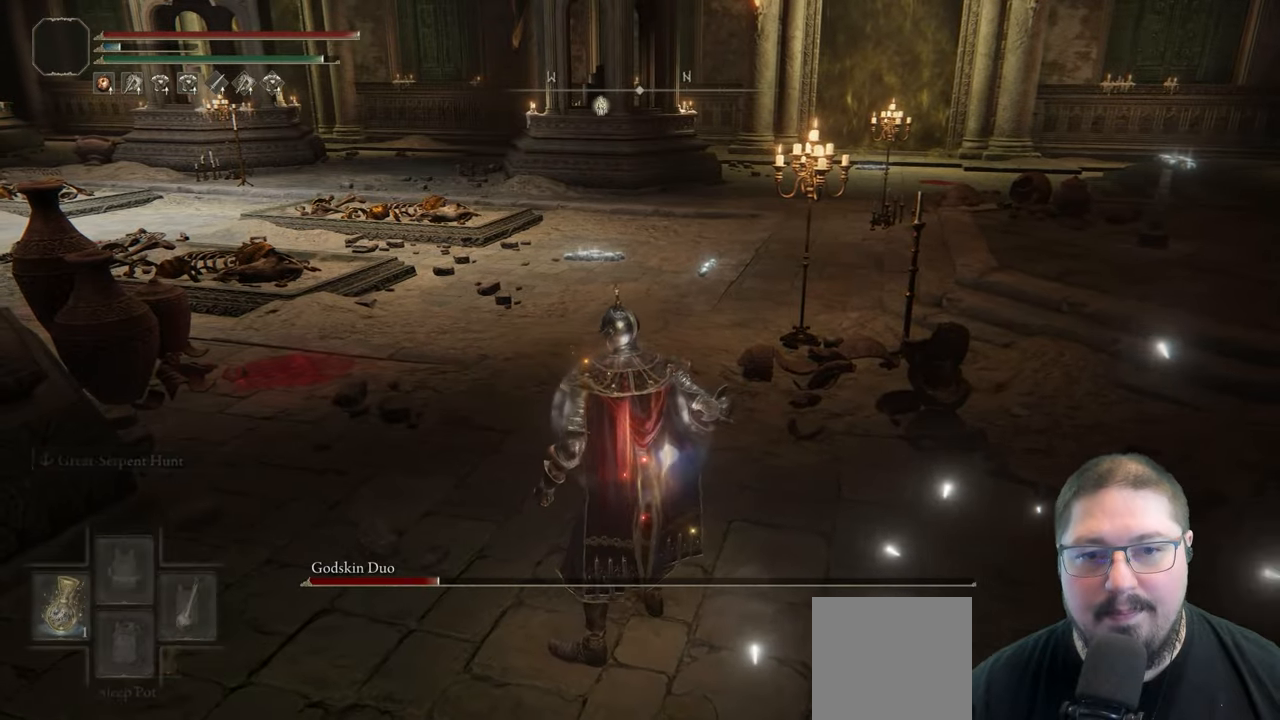
{"buttons": [], "left_stick": "up", "right_stick": "center", "button_events": []}
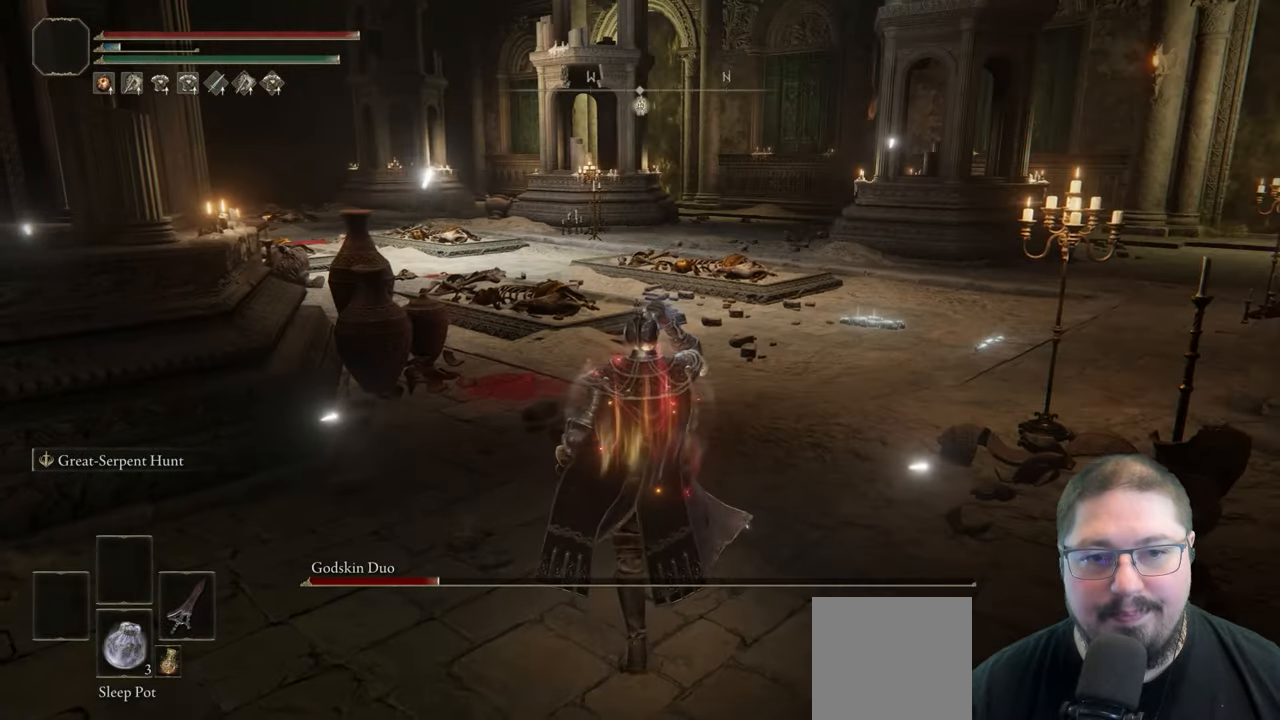
{"buttons": [], "left_stick": "up", "right_stick": "center", "button_events": []}
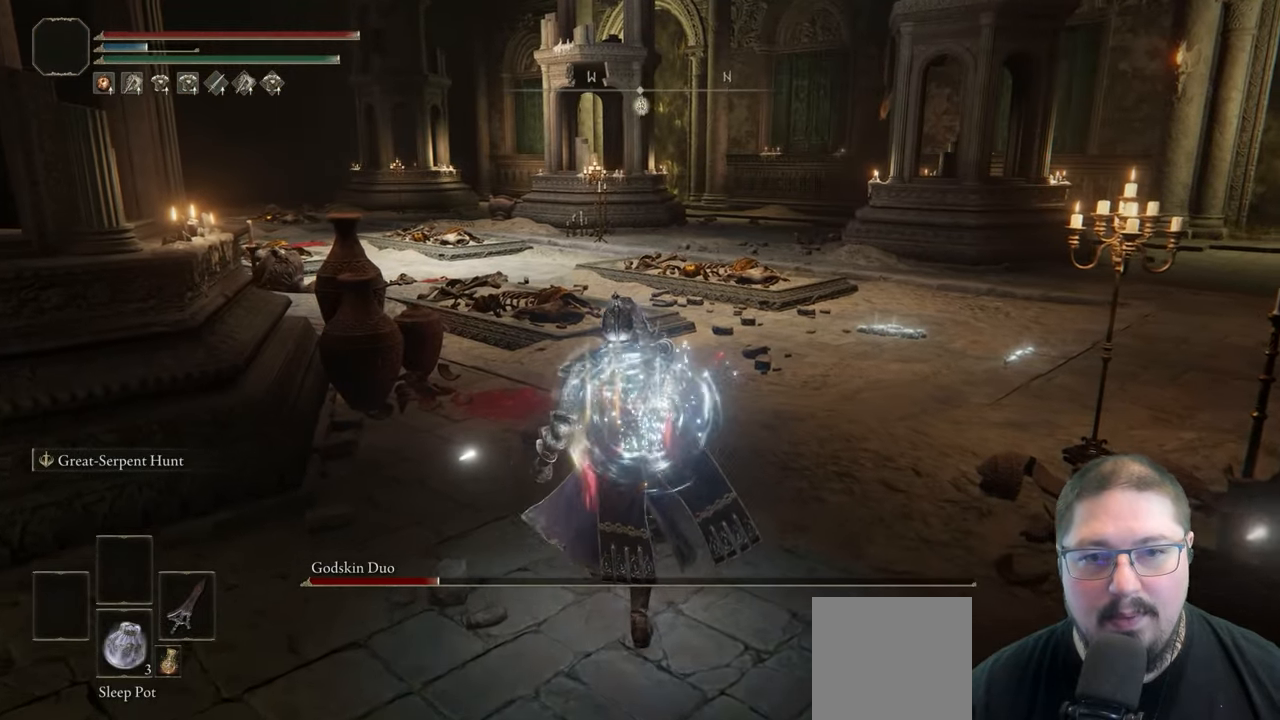
{"buttons": ["B"], "left_stick": "up", "right_stick": "center", "button_events": [[233, "B", "down"]]}
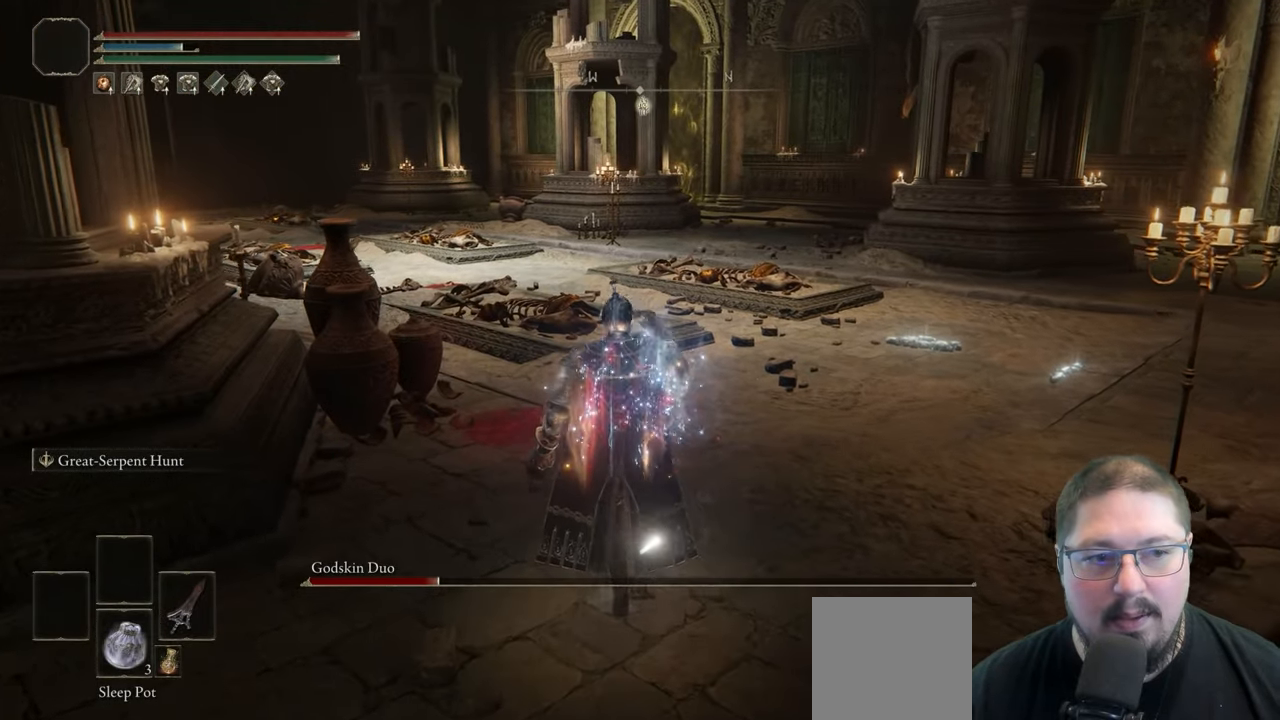
{"buttons": ["B"], "left_stick": "up", "right_stick": "center", "button_events": []}
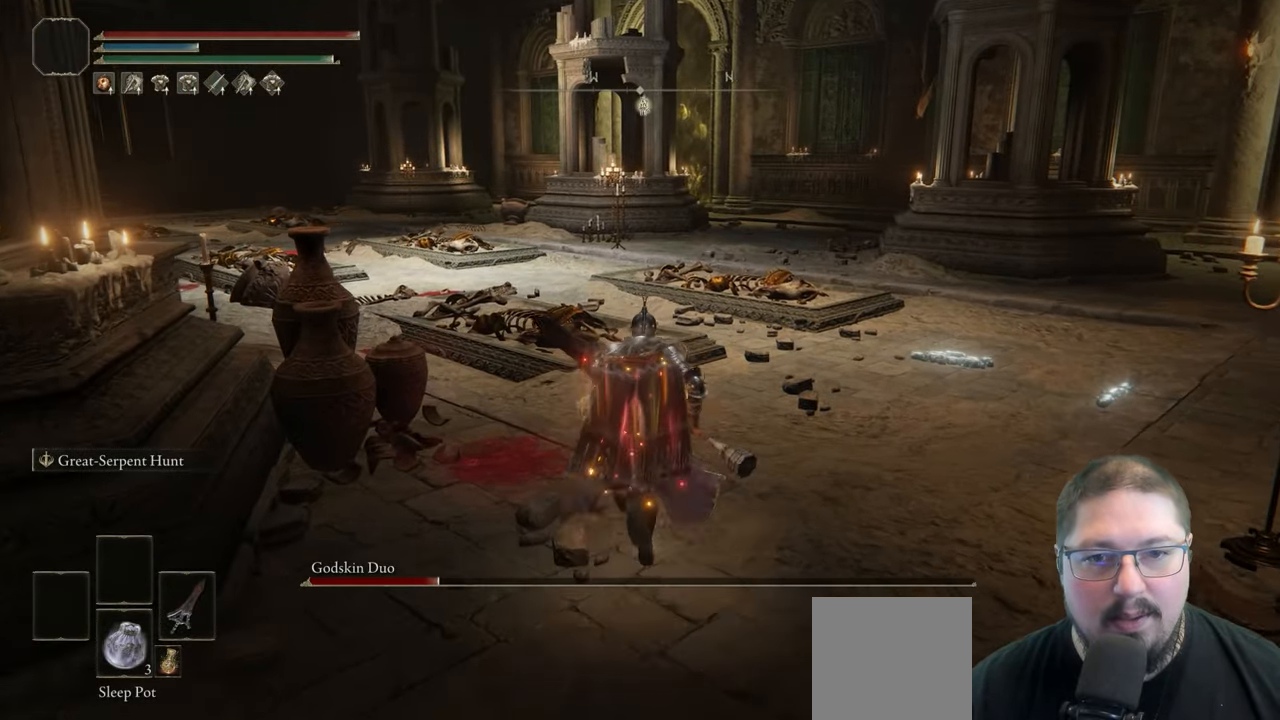
{"buttons": ["B"], "left_stick": "up", "right_stick": "center", "button_events": []}
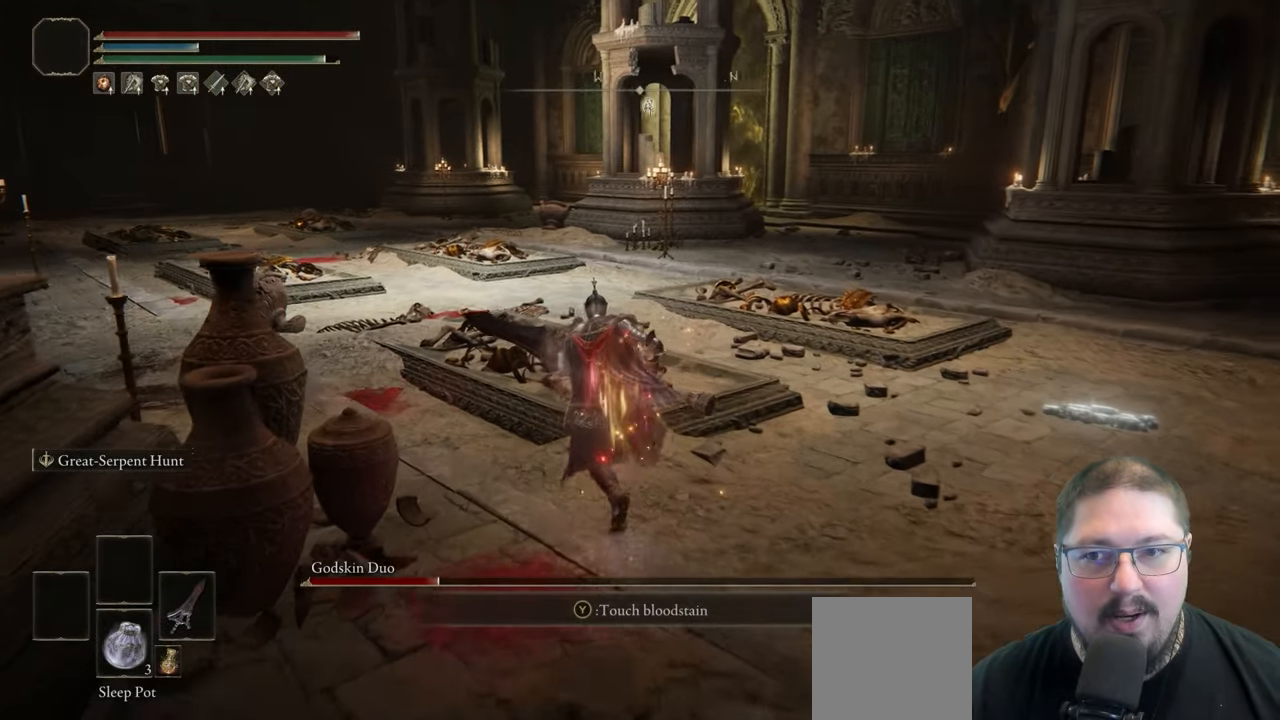
{"buttons": [], "left_stick": "up-left", "right_stick": "right", "button_events": [[150, "B", "up"]]}
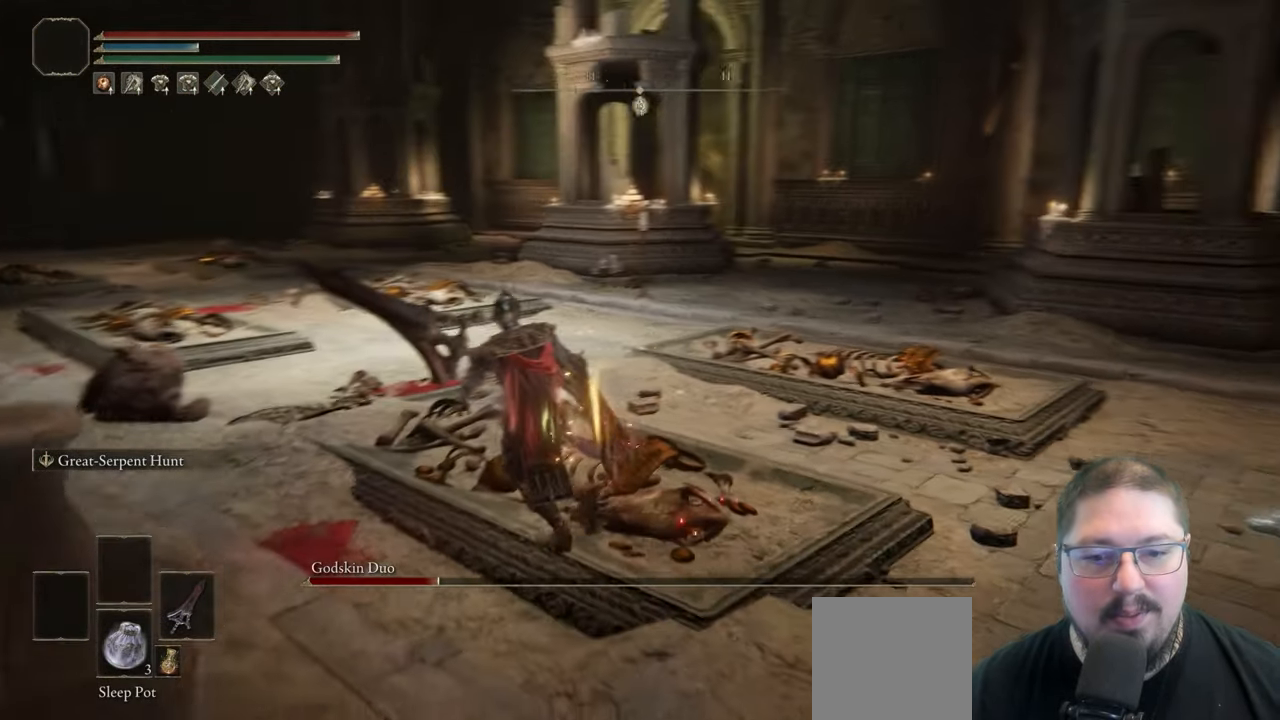
{"buttons": [], "left_stick": "left", "right_stick": "right", "button_events": []}
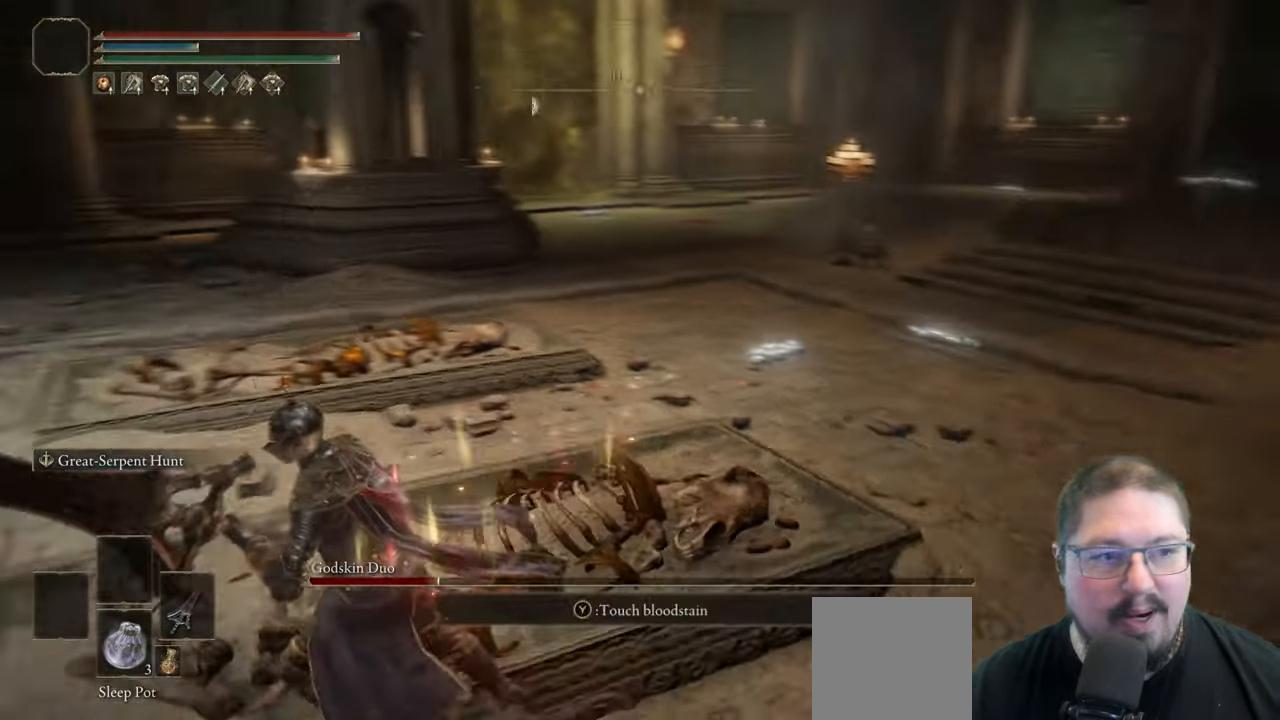
{"buttons": [], "left_stick": "down-left", "right_stick": "center", "button_events": []}
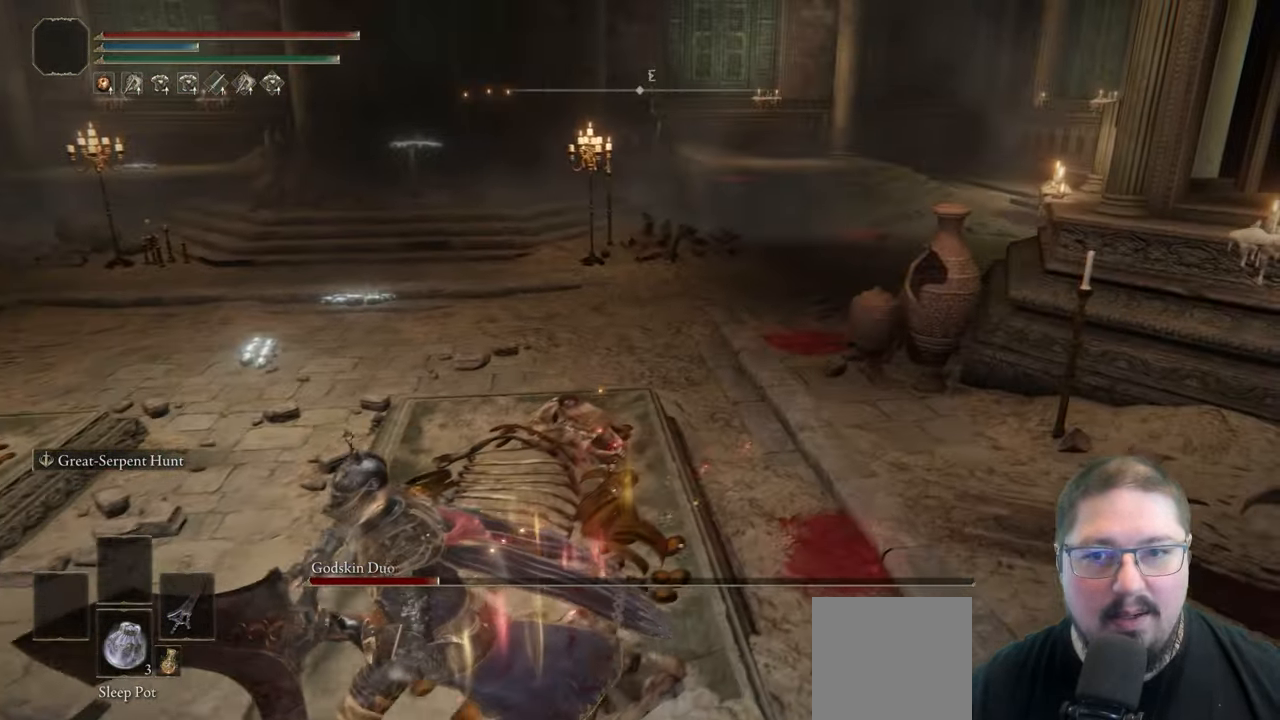
{"buttons": [], "left_stick": "down-left", "right_stick": "up-right", "button_events": []}
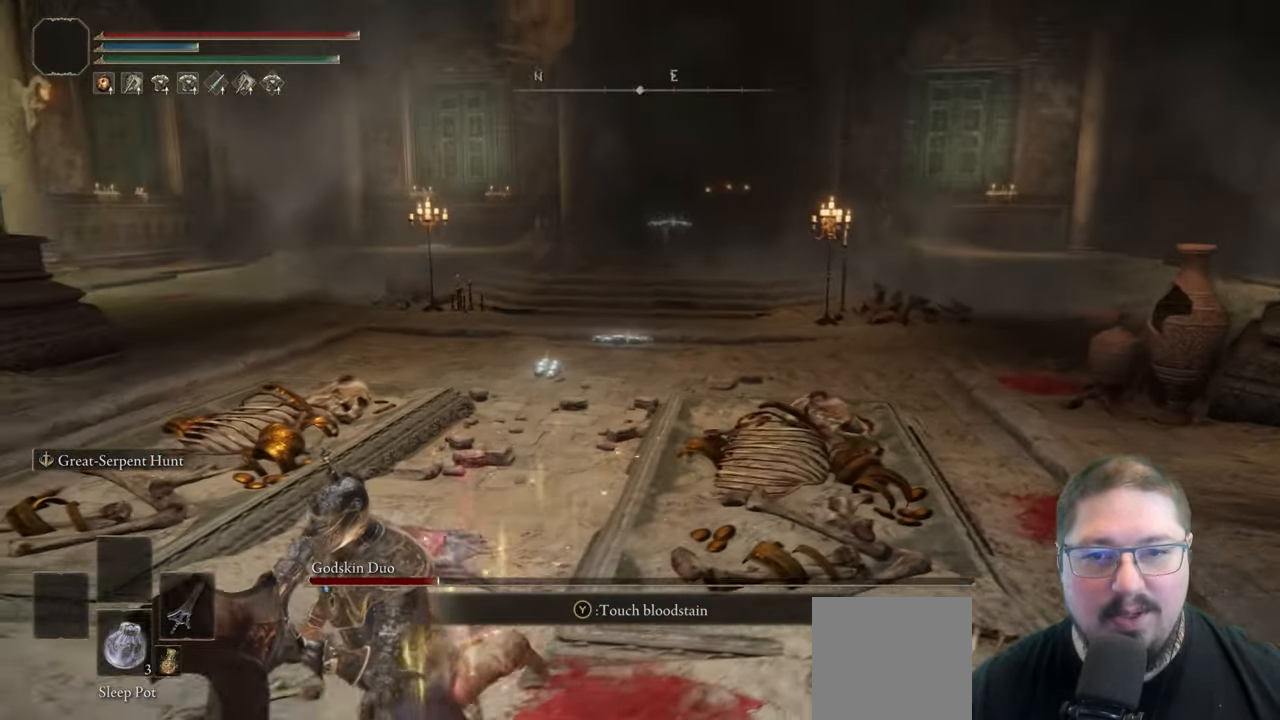
{"buttons": [], "left_stick": "up", "right_stick": "center", "button_events": [[433, "X", "down"], [500, "X", "up"]]}
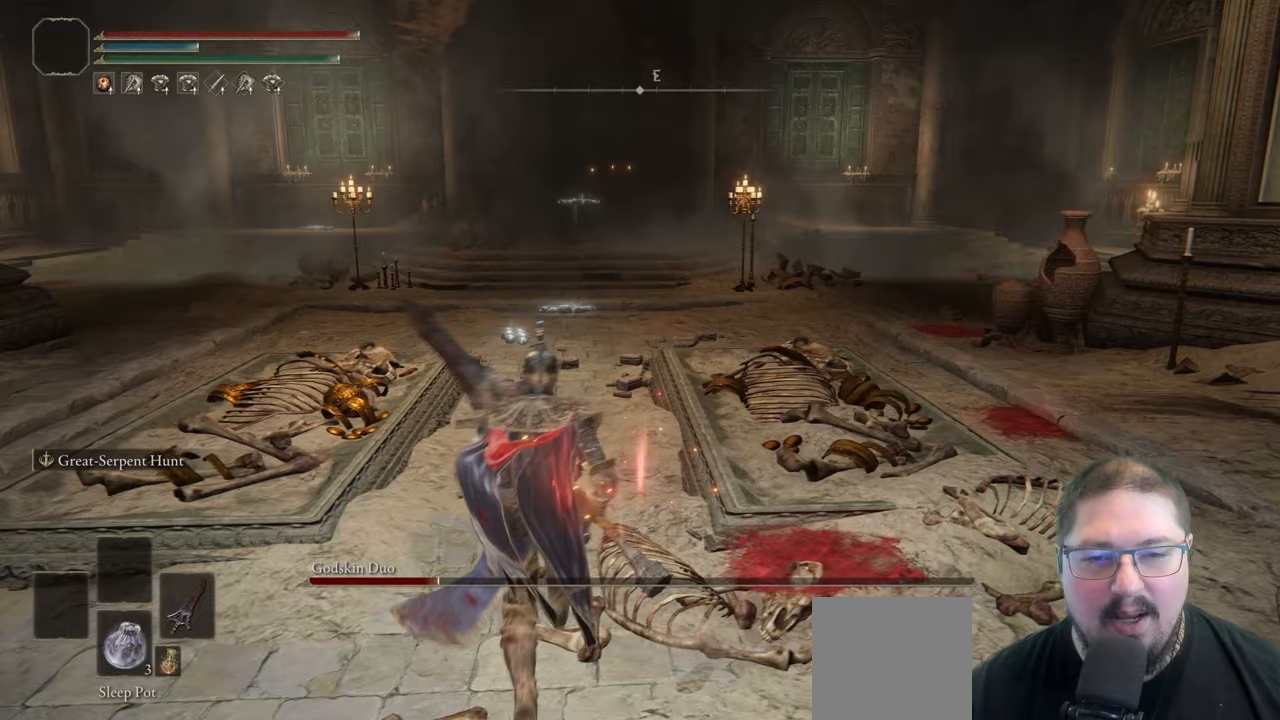
{"buttons": [], "left_stick": "up", "right_stick": "center", "button_events": []}
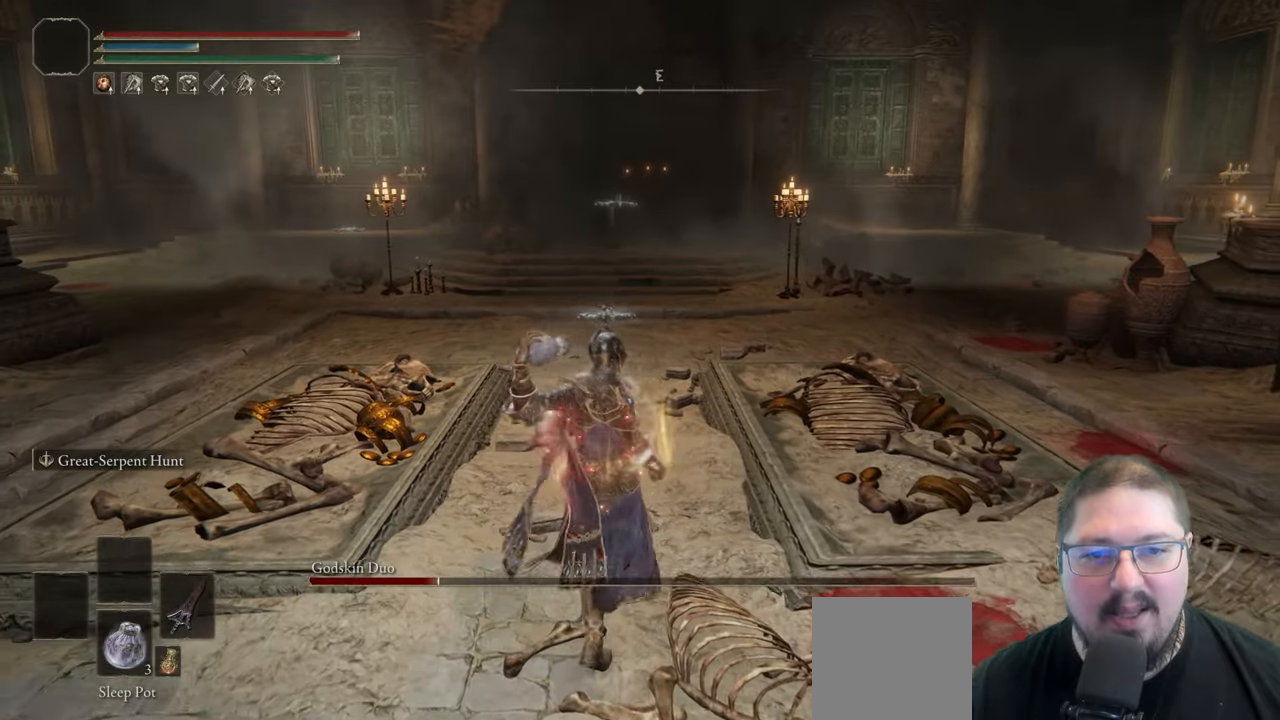
{"buttons": [], "left_stick": "up", "right_stick": "center", "button_events": []}
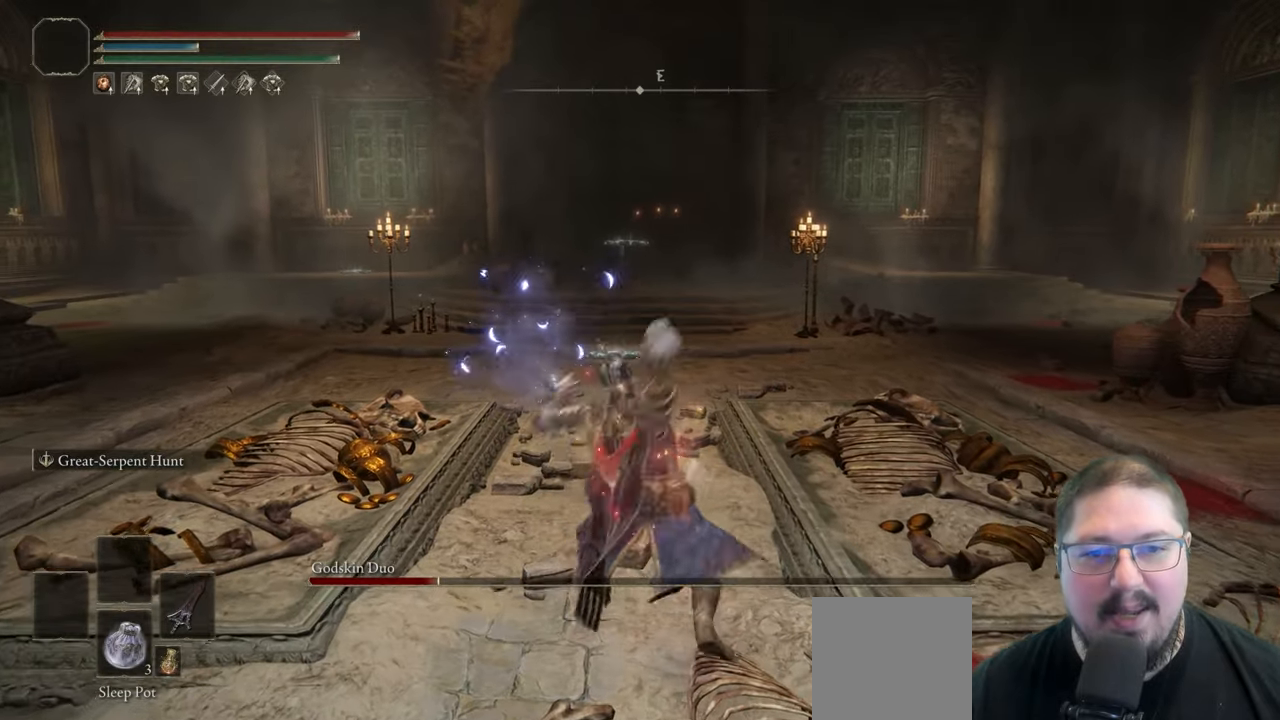
{"buttons": [], "left_stick": "center", "right_stick": "center", "button_events": []}
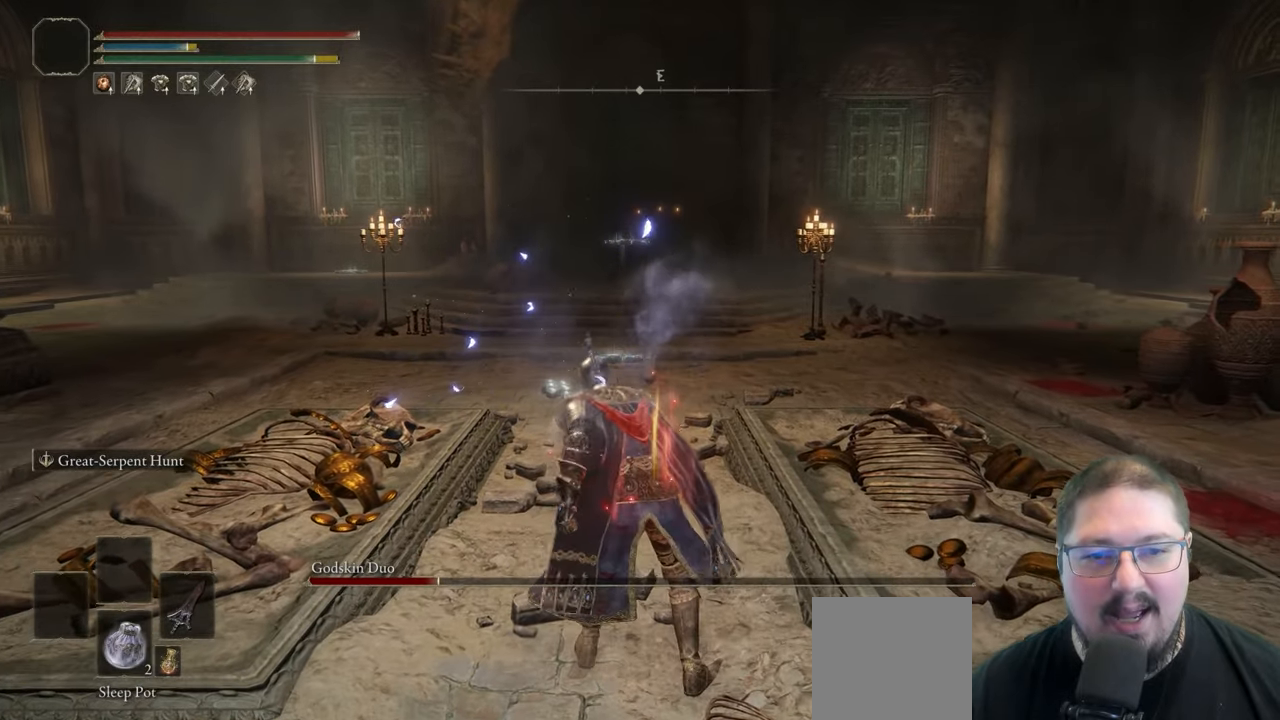
{"buttons": [], "left_stick": "down", "right_stick": "center", "button_events": []}